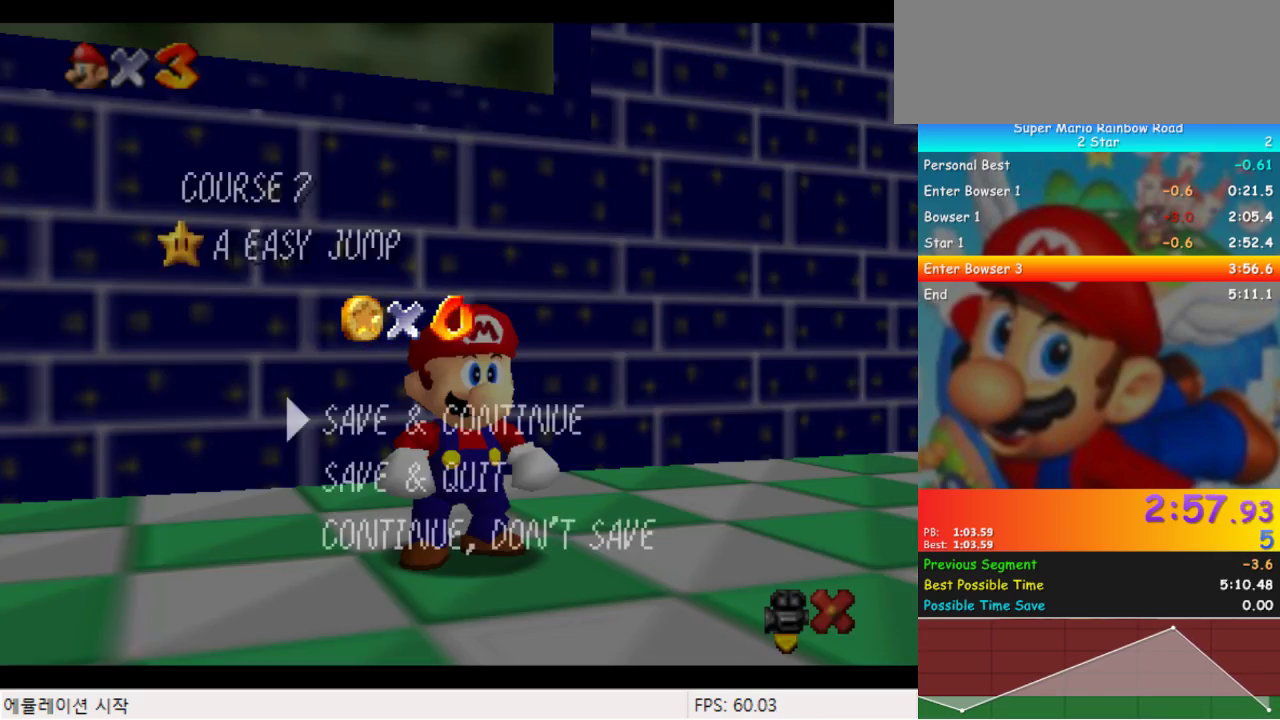
Gameplay with a controller (Nintendo layout); each line is a JSON object with the inputs held at the frame after it. "events" lists button and stick changes between this image and that frame as [ms after this image, input, new state], when the widget could be followed in between. Not read: L3 R3.
{"buttons": ["DPAD_RIGHT"], "events": [[200, "DPAD_RIGHT", "down"]]}
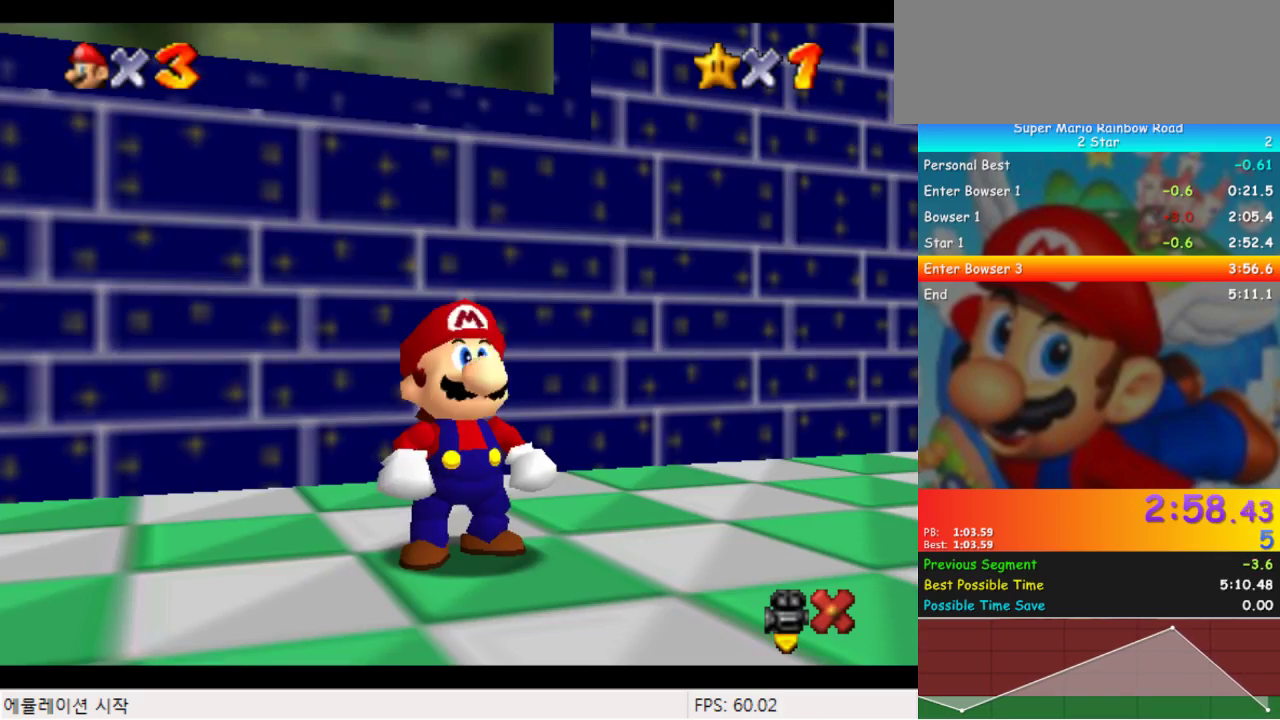
{"buttons": [], "events": [[100, "DPAD_RIGHT", "up"]]}
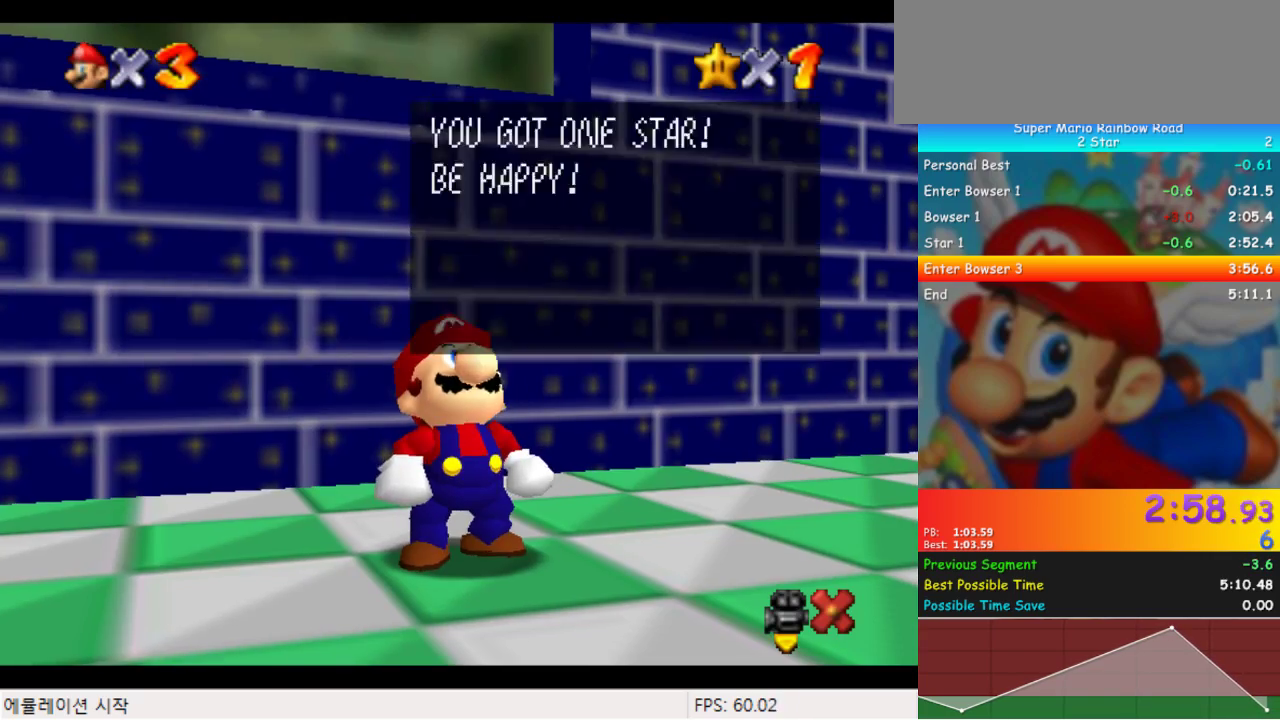
{"buttons": ["DPAD_RIGHT"], "events": [[67, "DPAD_RIGHT", "down"]]}
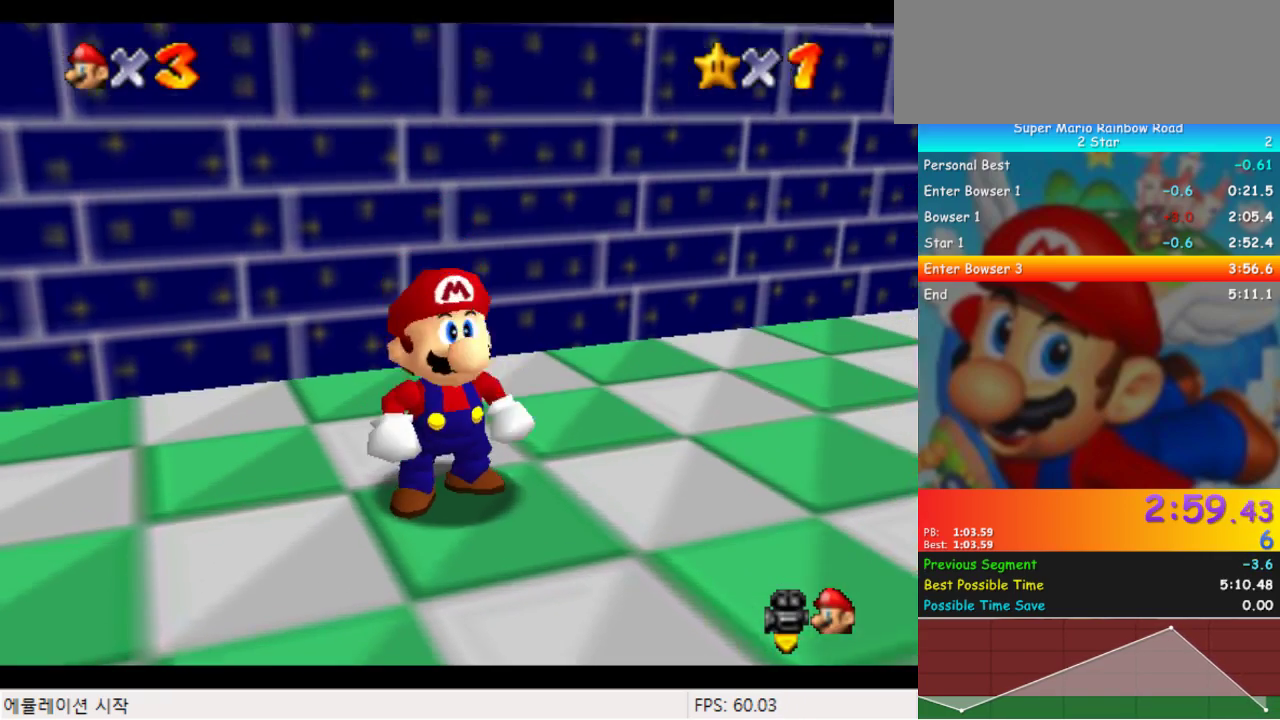
{"buttons": [], "events": [[500, "DPAD_RIGHT", "up"]]}
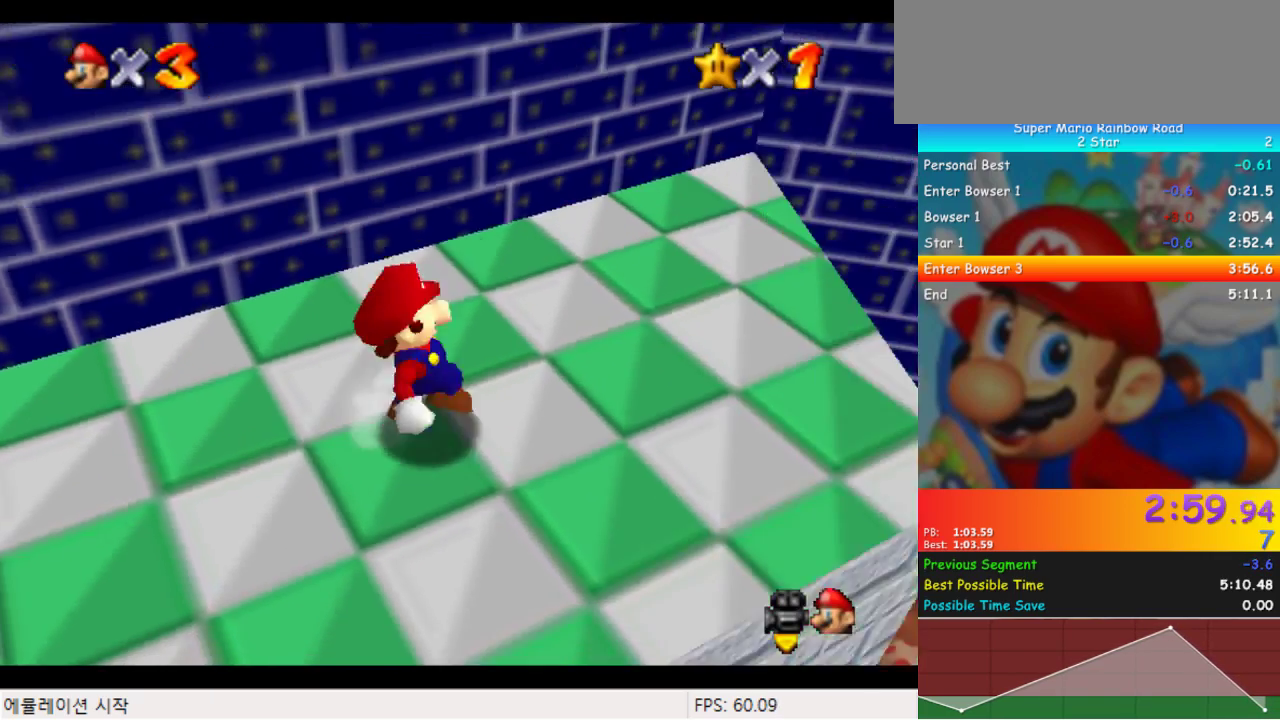
{"buttons": ["DPAD_UP", "DPAD_RIGHT"], "events": [[100, "DPAD_RIGHT", "down"], [233, "DPAD_RIGHT", "up"], [400, "DPAD_RIGHT", "down"], [400, "DPAD_UP", "down"]]}
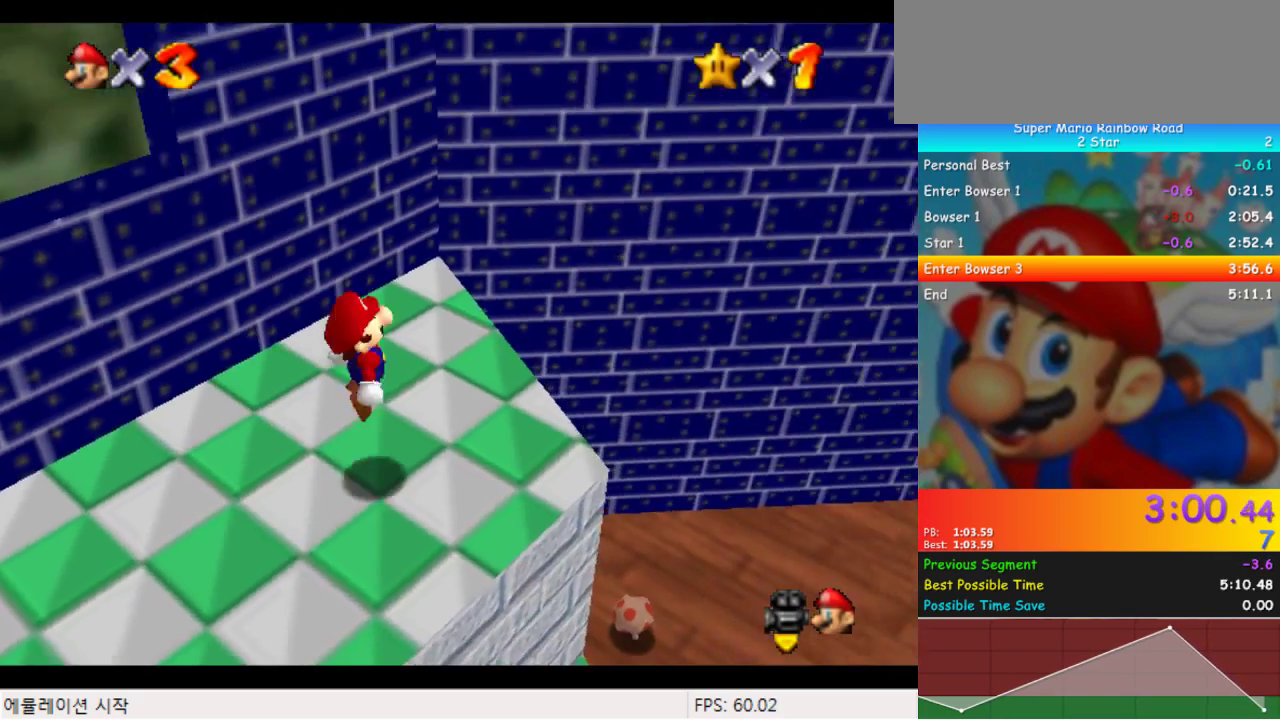
{"buttons": ["DPAD_UP", "DPAD_RIGHT"], "events": []}
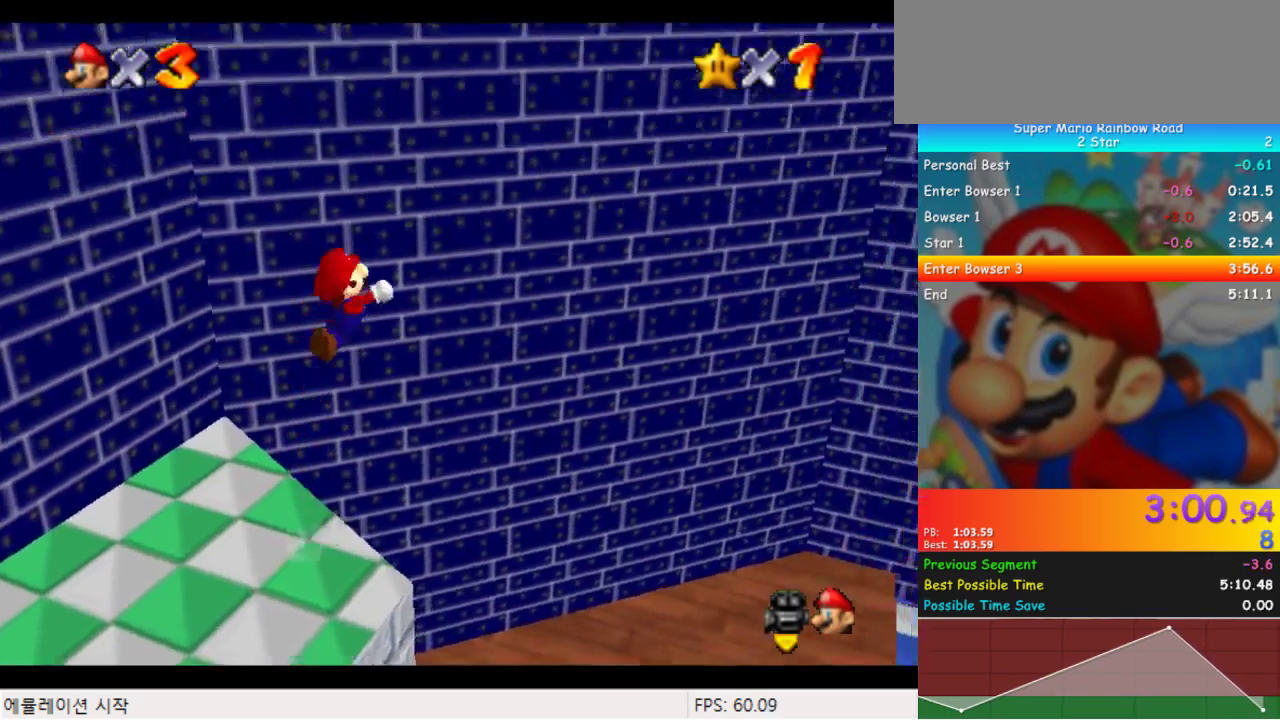
{"buttons": [], "events": [[100, "DPAD_RIGHT", "up"], [100, "DPAD_UP", "up"], [333, "C_RIGHT", "down"], [400, "C_RIGHT", "up"]]}
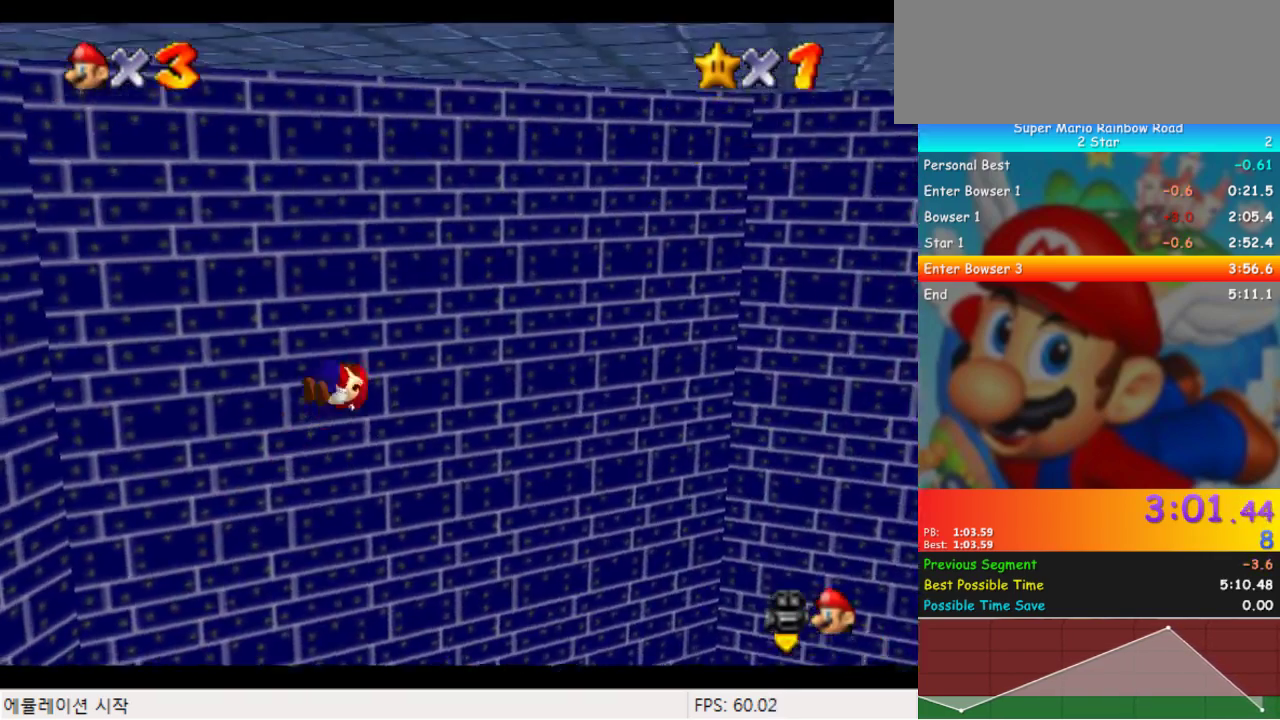
{"buttons": [], "events": []}
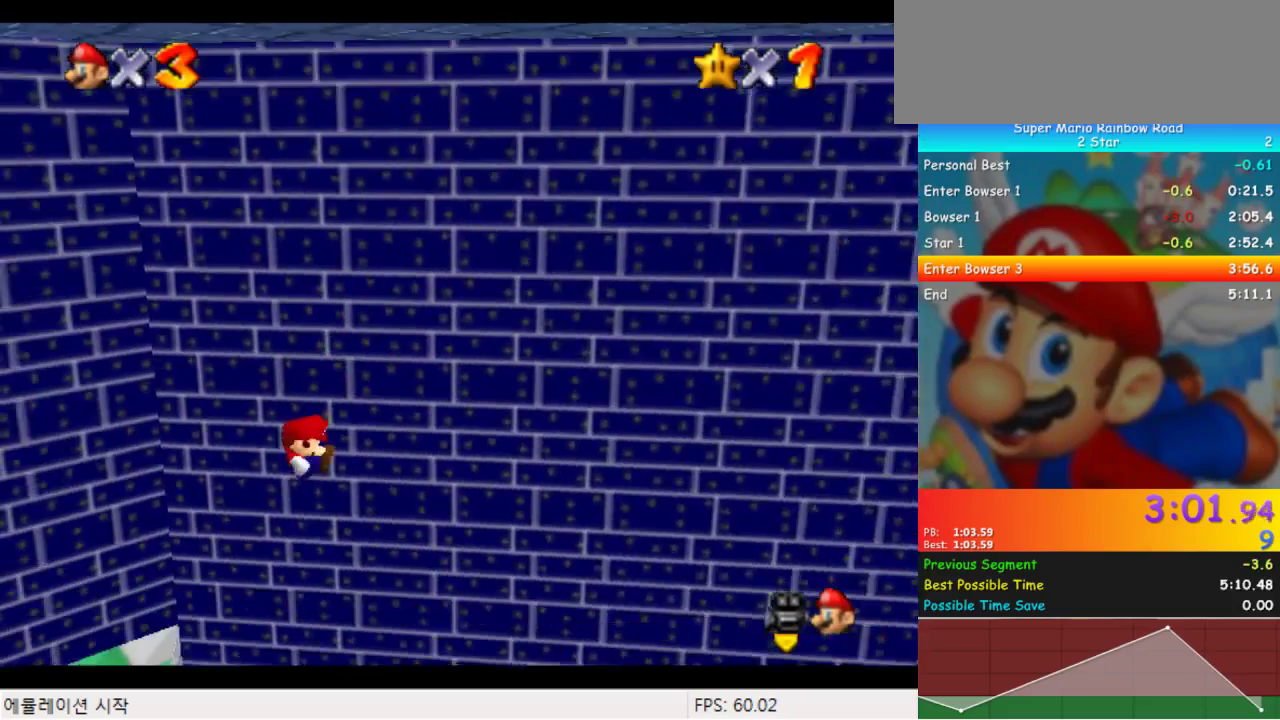
{"buttons": ["DPAD_UP"], "events": [[100, "DPAD_RIGHT", "down"], [100, "DPAD_UP", "down"], [467, "DPAD_RIGHT", "up"]]}
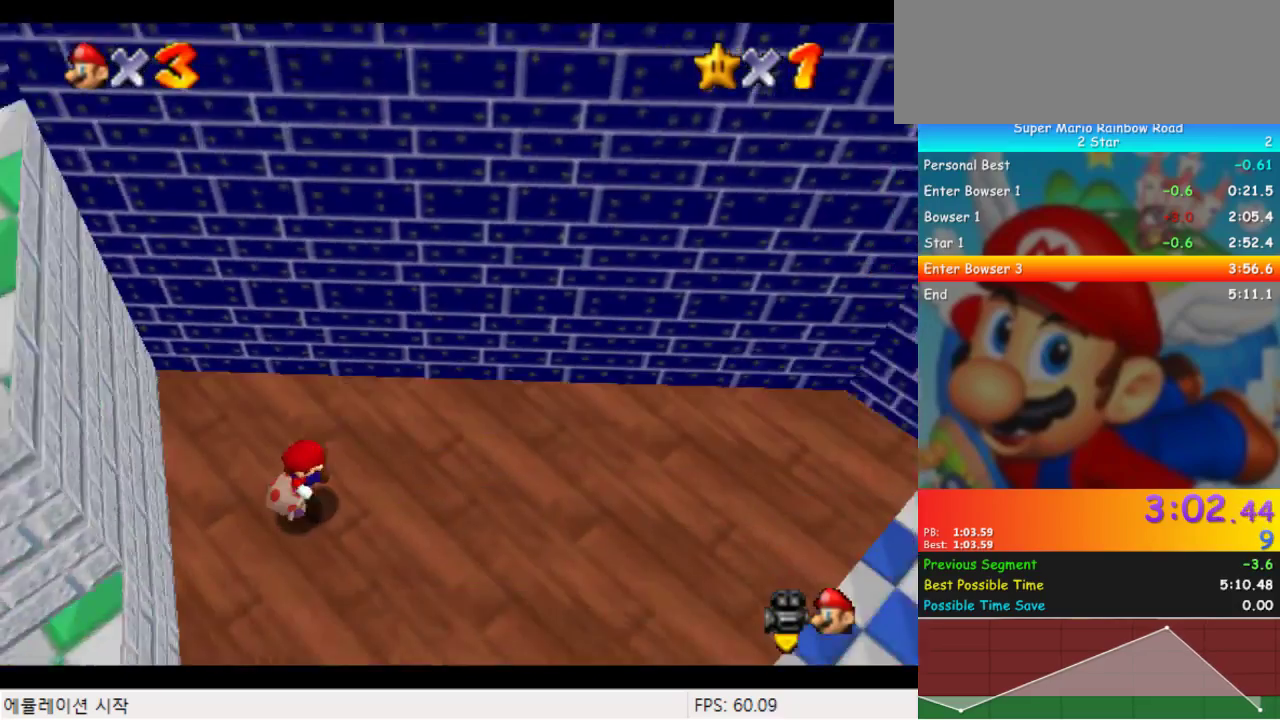
{"buttons": ["DPAD_UP"], "events": []}
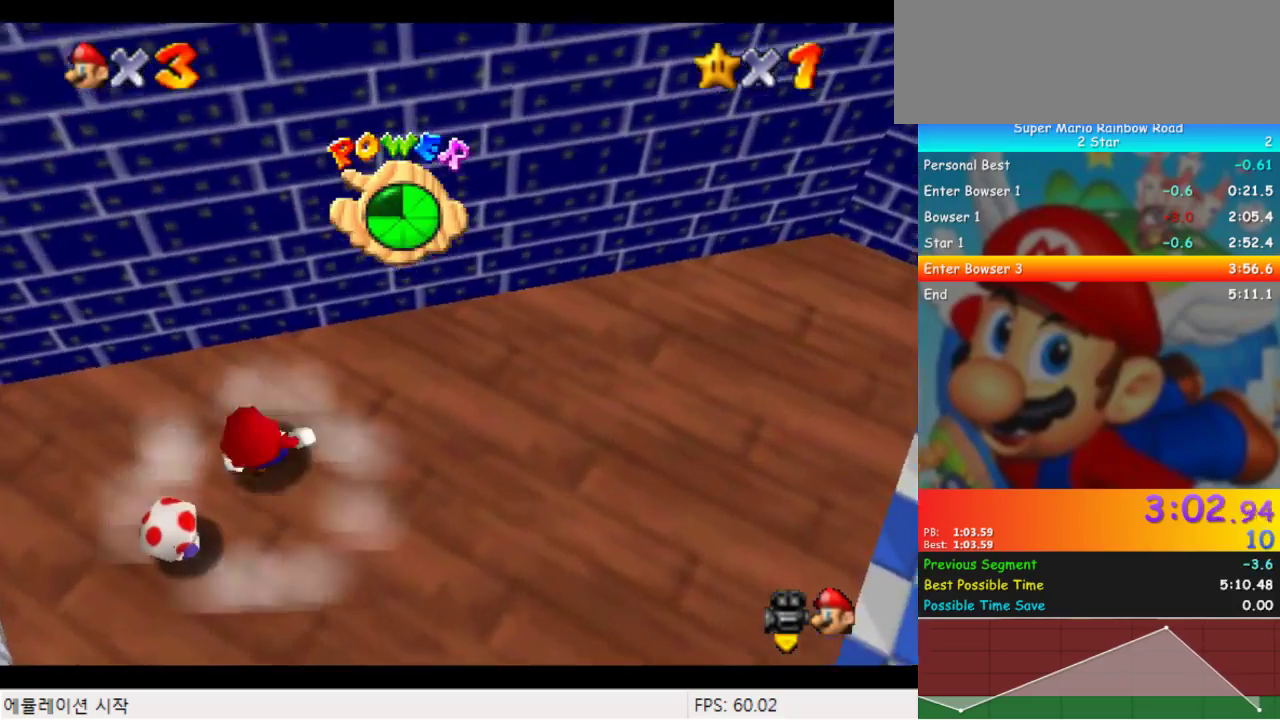
{"buttons": ["DPAD_DOWN", "DPAD_RIGHT"], "events": [[200, "DPAD_RIGHT", "down"], [300, "DPAD_UP", "up"], [433, "DPAD_DOWN", "down"]]}
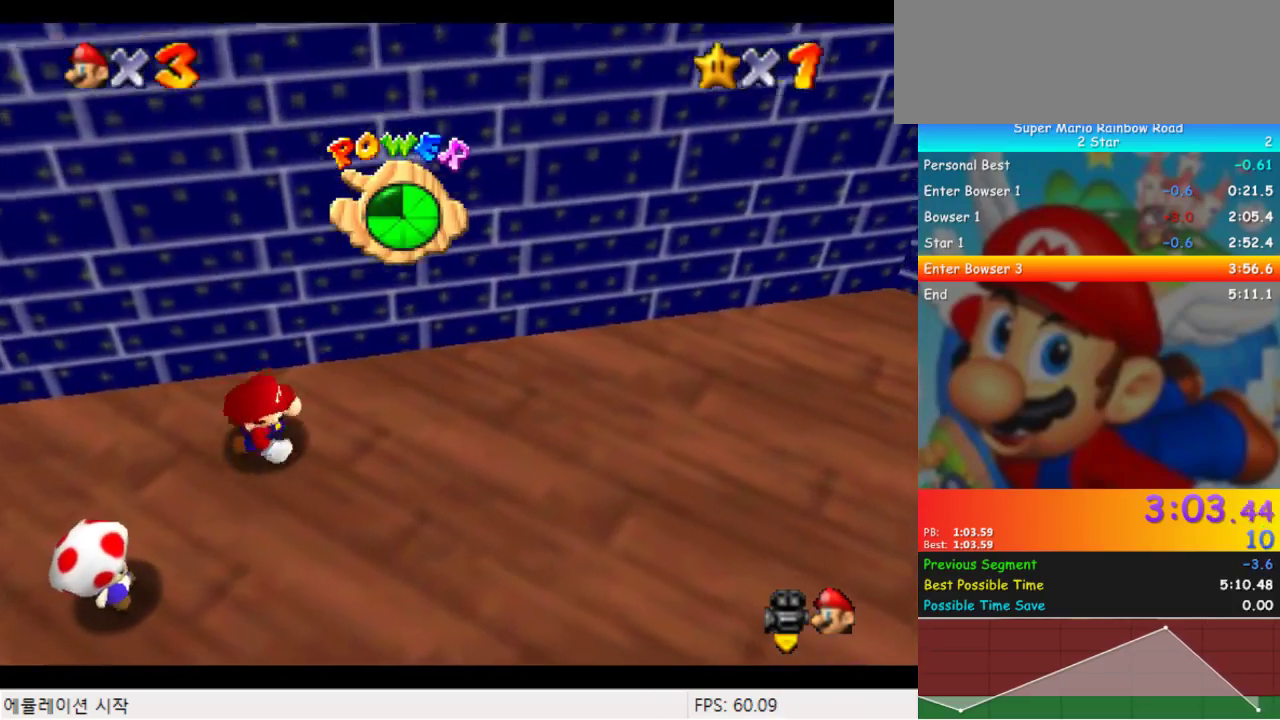
{"buttons": ["DPAD_UP"], "events": [[67, "DPAD_RIGHT", "up"], [167, "DPAD_LEFT", "down"], [433, "DPAD_LEFT", "up"], [467, "DPAD_DOWN", "up"], [467, "DPAD_UP", "down"]]}
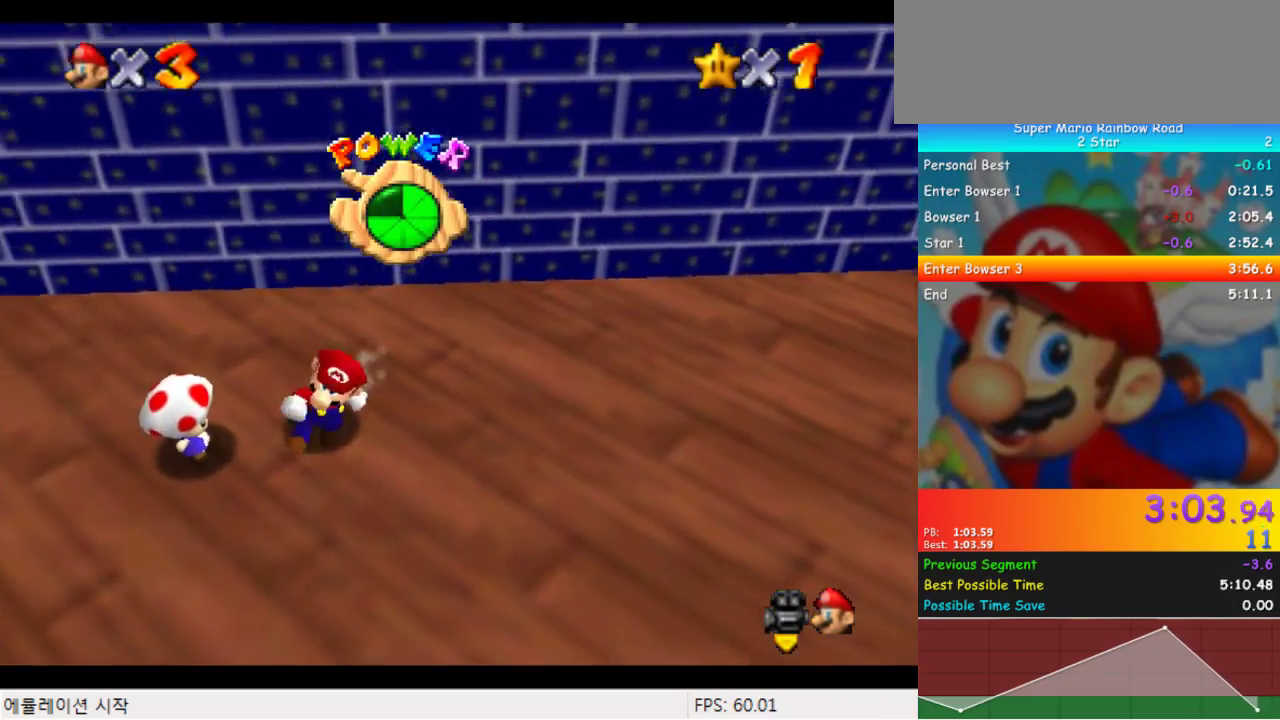
{"buttons": ["DPAD_UP"], "events": []}
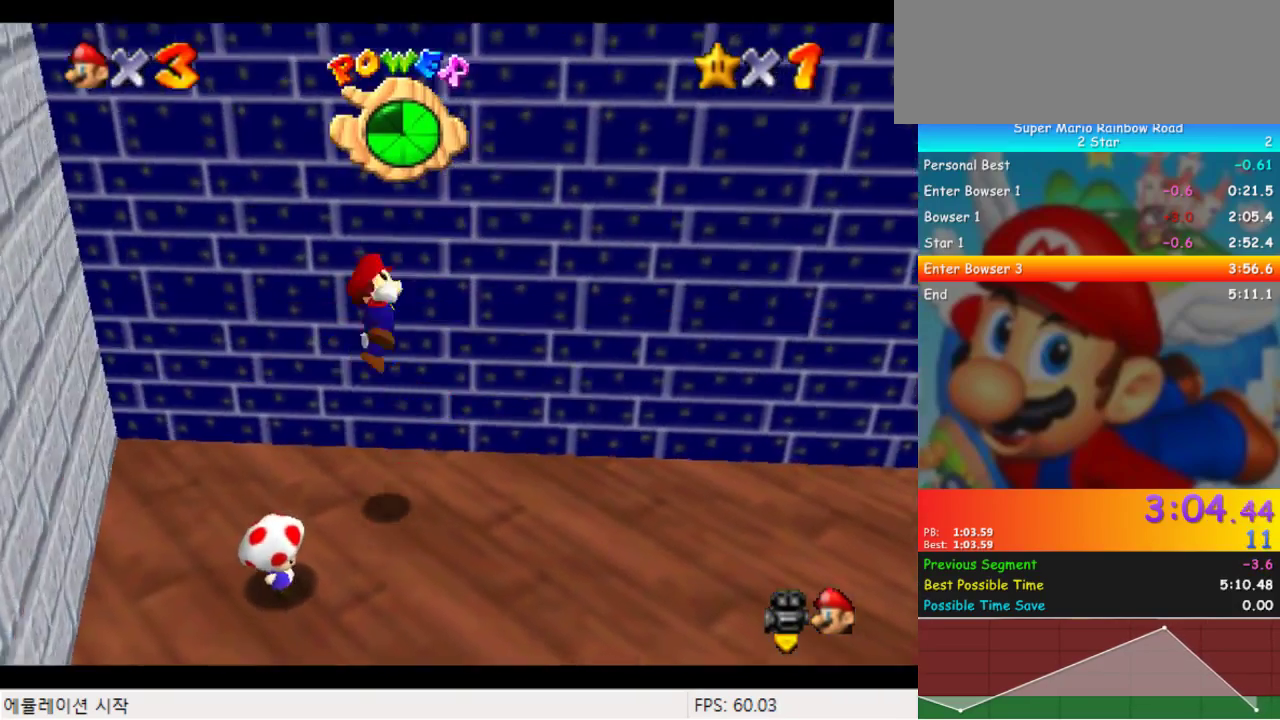
{"buttons": ["DPAD_LEFT"], "events": [[333, "DPAD_LEFT", "down"], [367, "DPAD_UP", "up"]]}
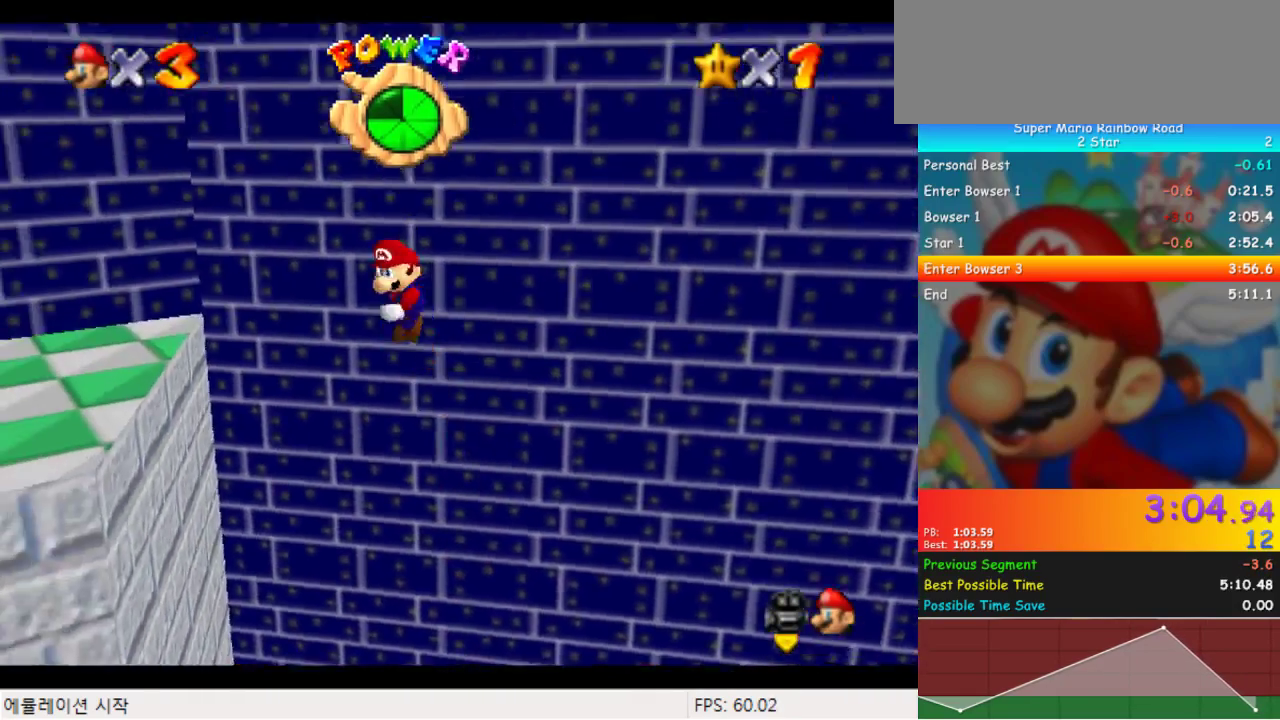
{"buttons": ["DPAD_UP", "DPAD_LEFT"], "events": [[200, "DPAD_UP", "down"]]}
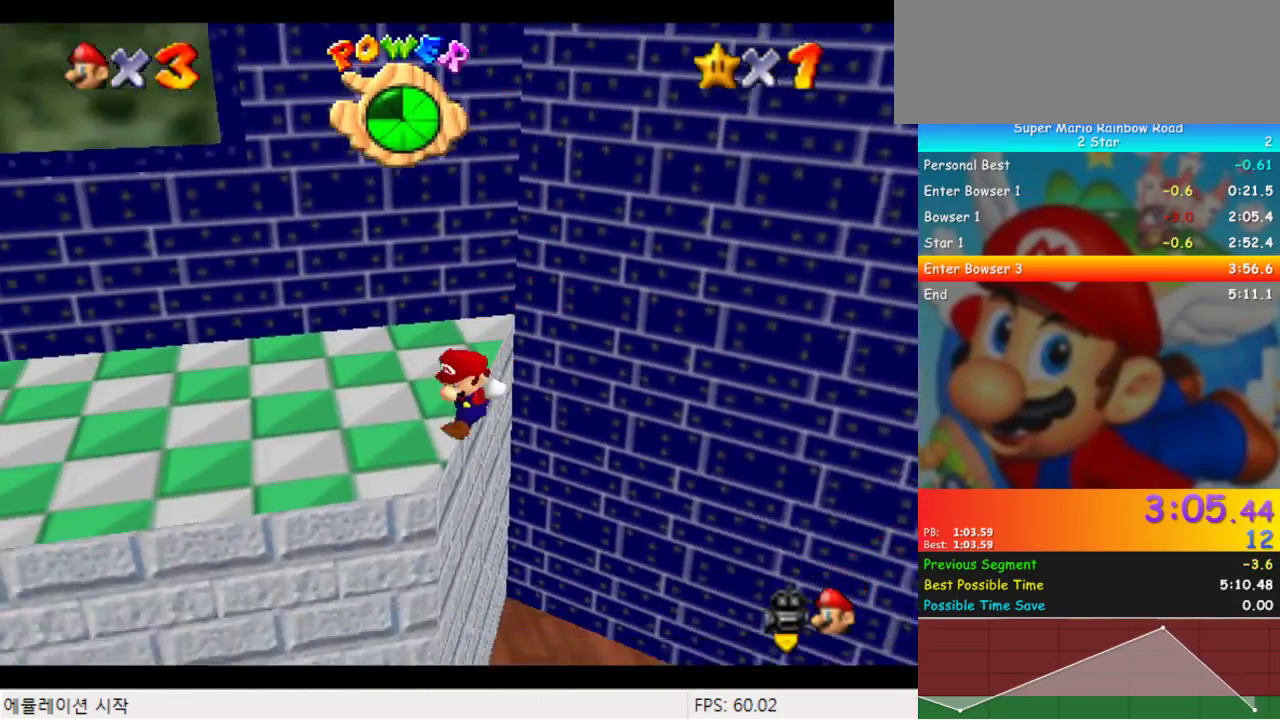
{"buttons": ["DPAD_DOWN", "DPAD_RIGHT"], "events": [[167, "DPAD_LEFT", "up"], [167, "DPAD_RIGHT", "down"], [200, "DPAD_DOWN", "down"], [200, "DPAD_UP", "up"]]}
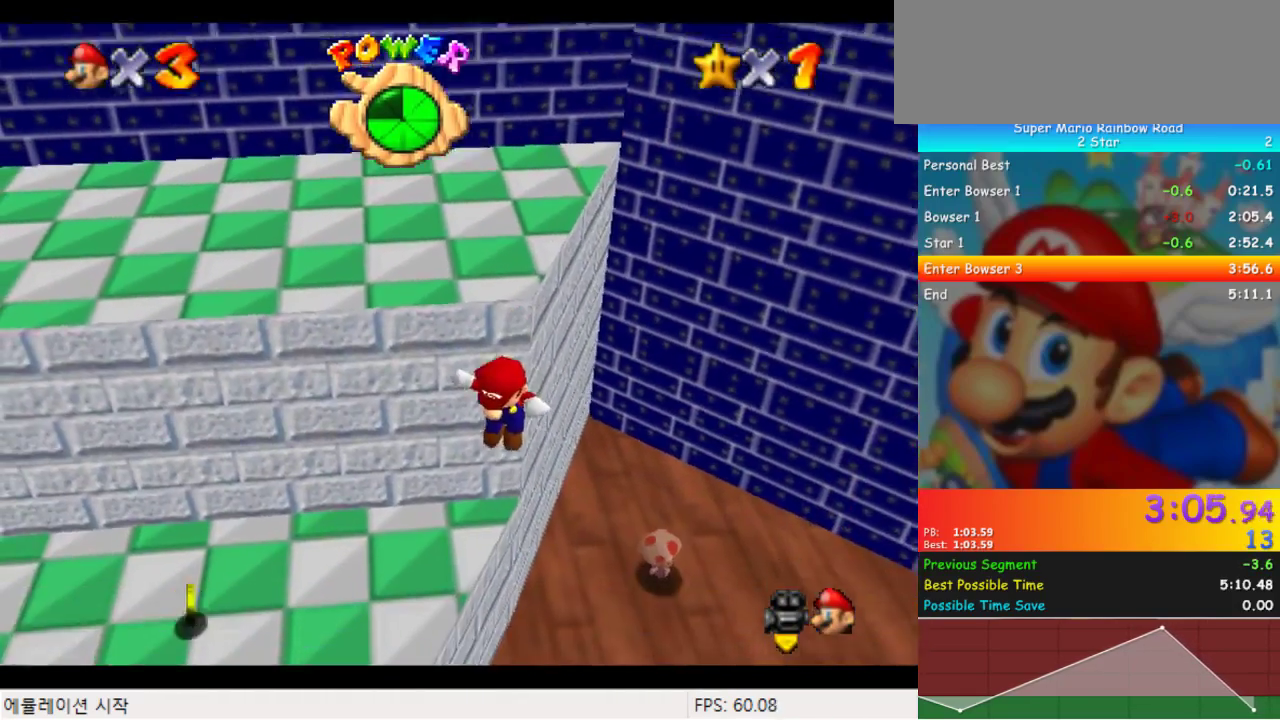
{"buttons": ["DPAD_UP"], "events": [[33, "DPAD_DOWN", "up"], [100, "DPAD_UP", "down"], [133, "DPAD_LEFT", "down"], [133, "DPAD_RIGHT", "up"], [367, "DPAD_LEFT", "up"], [367, "DPAD_UP", "up"], [433, "DPAD_UP", "down"]]}
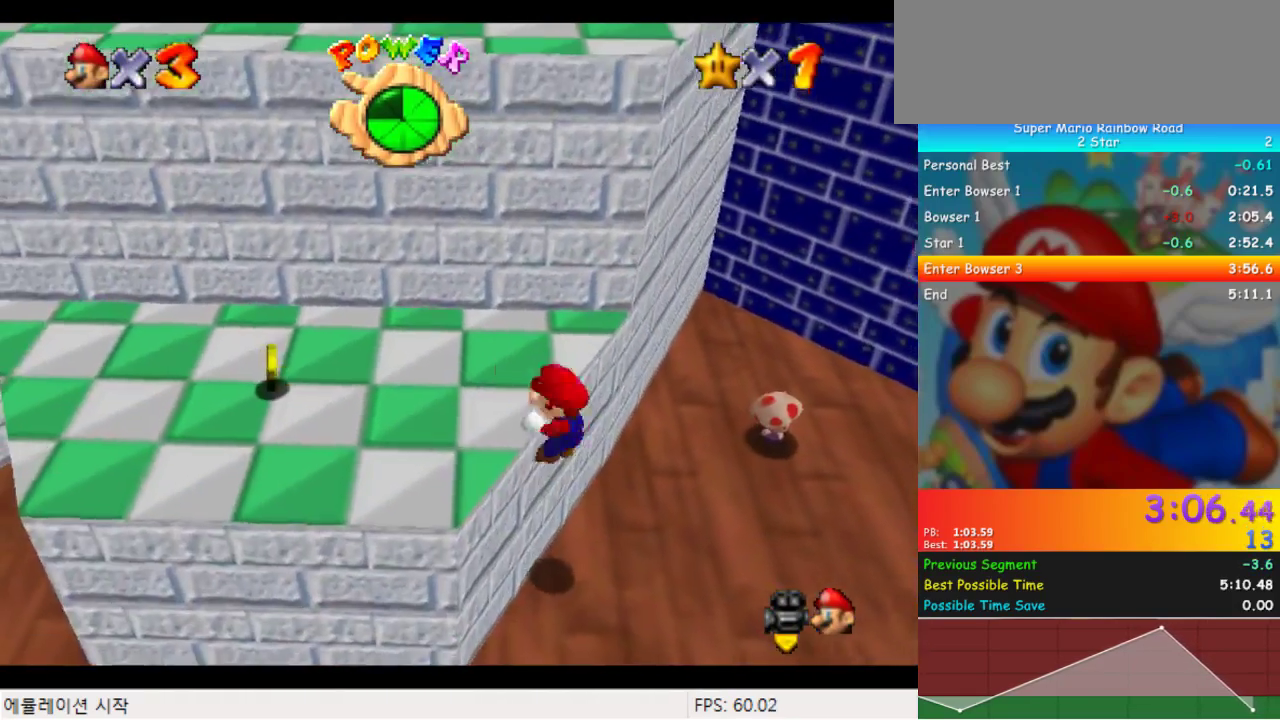
{"buttons": ["DPAD_UP"], "events": [[33, "DPAD_LEFT", "down"], [267, "DPAD_LEFT", "up"]]}
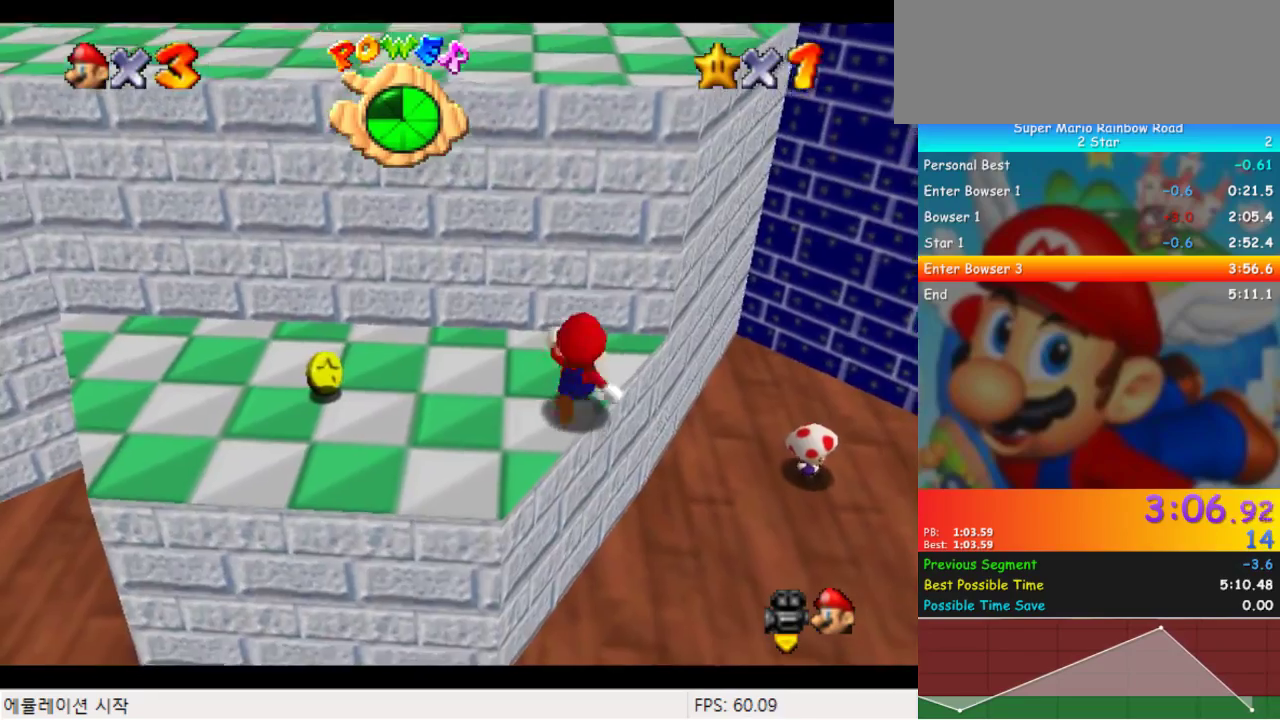
{"buttons": ["DPAD_DOWN", "DPAD_RIGHT"], "events": [[167, "DPAD_LEFT", "down"], [367, "DPAD_DOWN", "down"], [367, "DPAD_UP", "up"], [400, "DPAD_LEFT", "up"], [400, "DPAD_RIGHT", "down"]]}
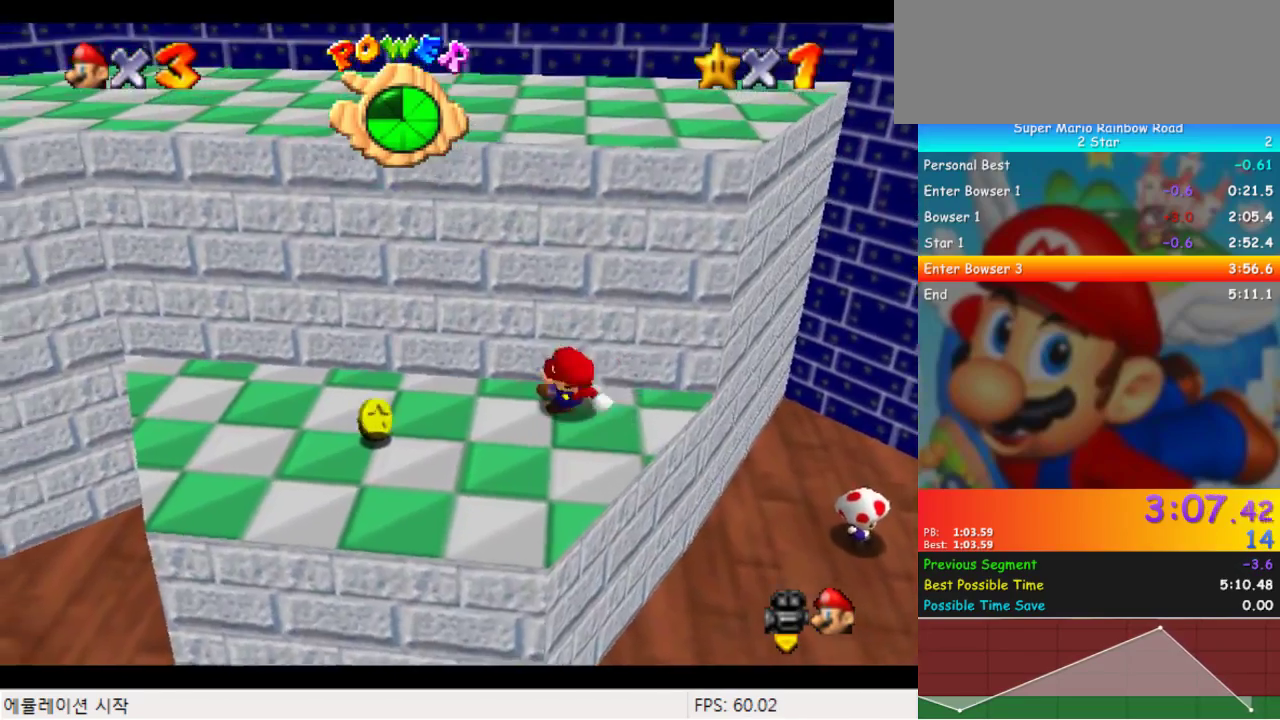
{"buttons": ["DPAD_UP"], "events": [[33, "DPAD_DOWN", "up"], [67, "DPAD_UP", "down"], [200, "DPAD_RIGHT", "up"]]}
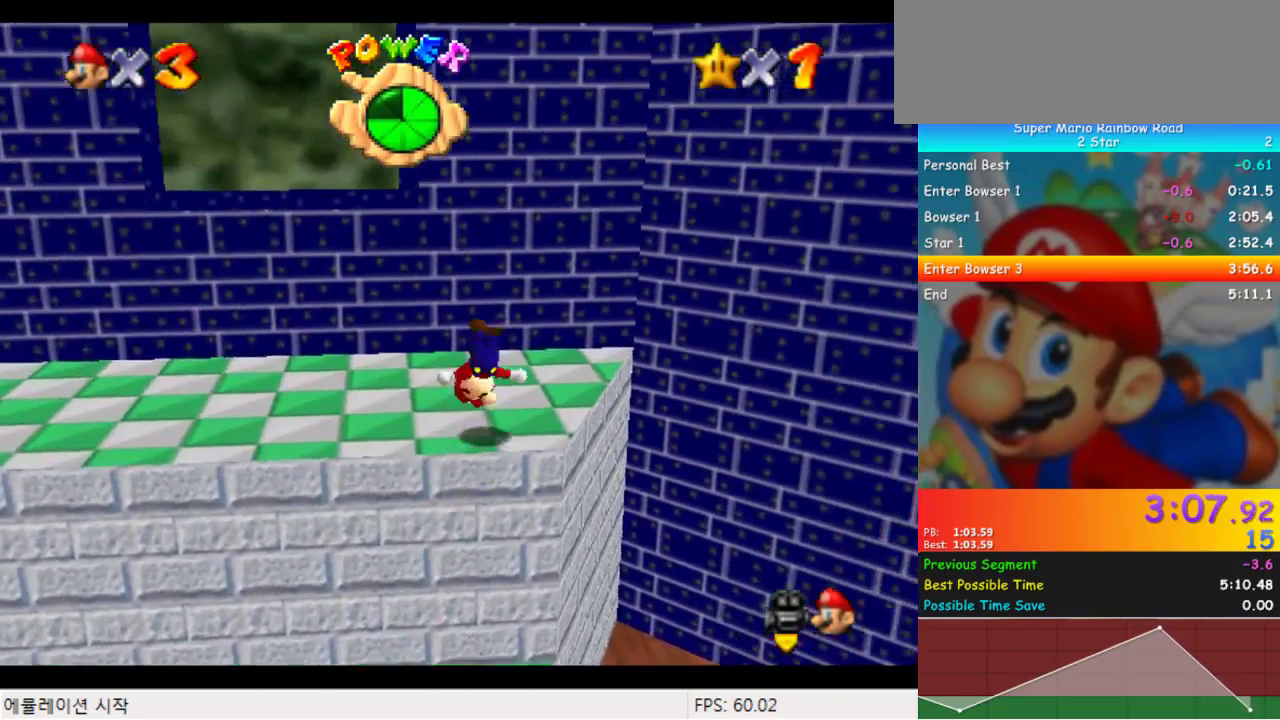
{"buttons": ["DPAD_UP", "DPAD_RIGHT"], "events": [[267, "DPAD_RIGHT", "down"]]}
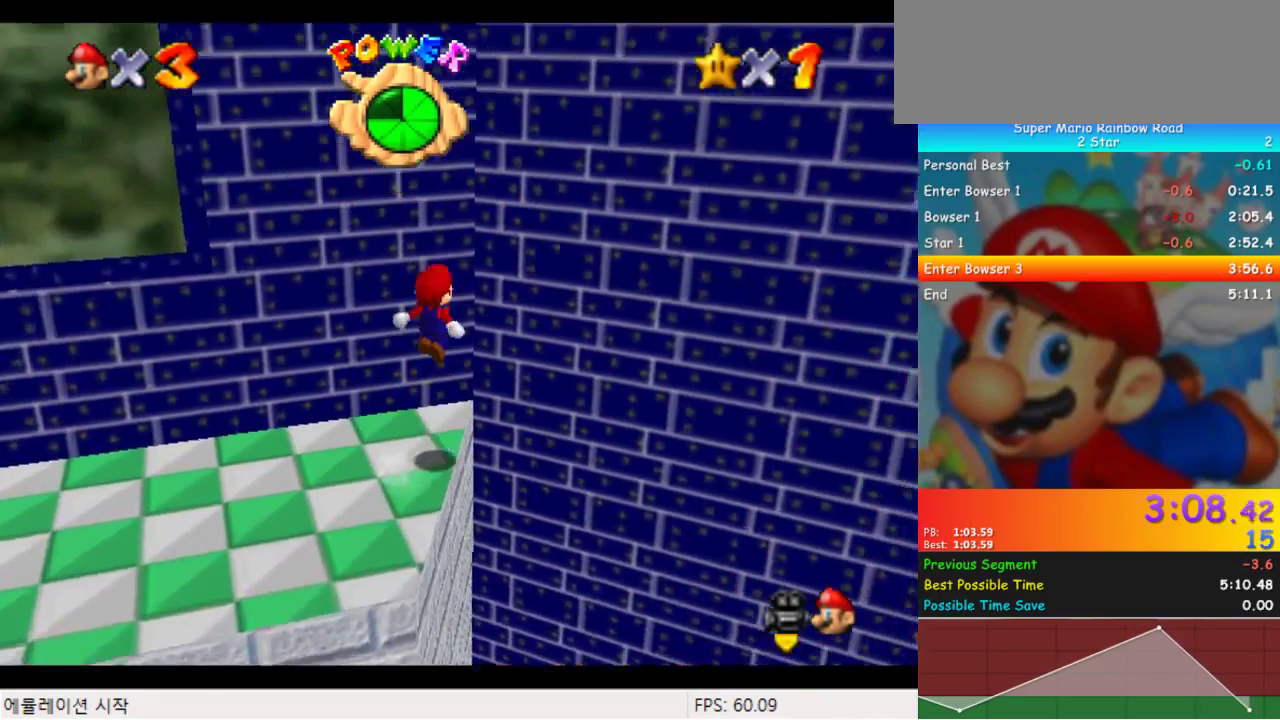
{"buttons": ["DPAD_RIGHT"], "events": [[333, "DPAD_UP", "up"]]}
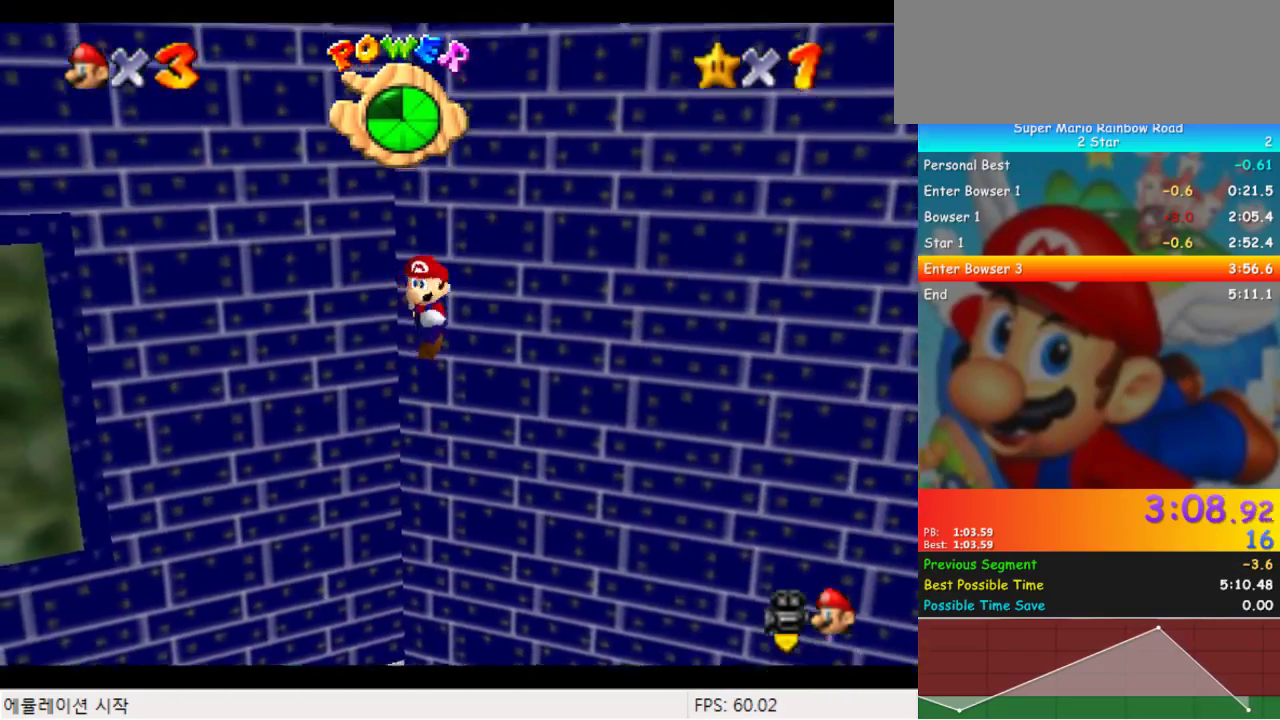
{"buttons": ["DPAD_RIGHT"], "events": []}
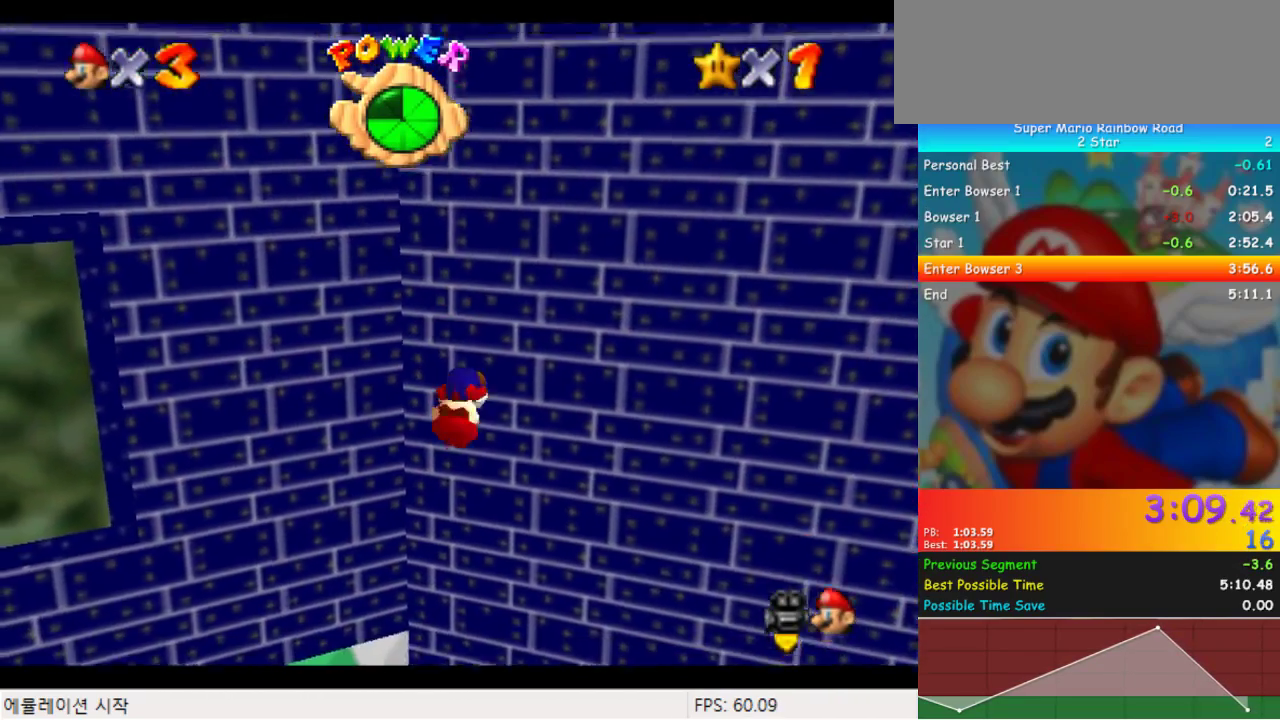
{"buttons": [], "events": [[133, "DPAD_RIGHT", "up"]]}
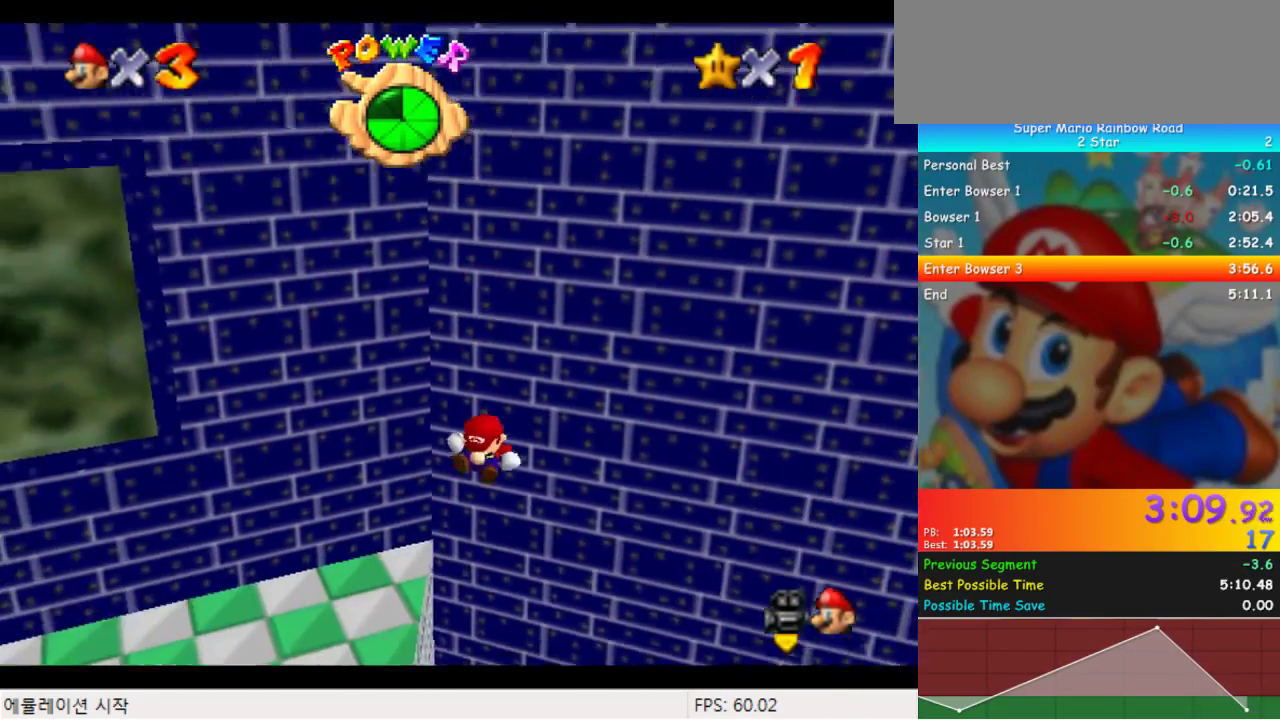
{"buttons": [], "events": []}
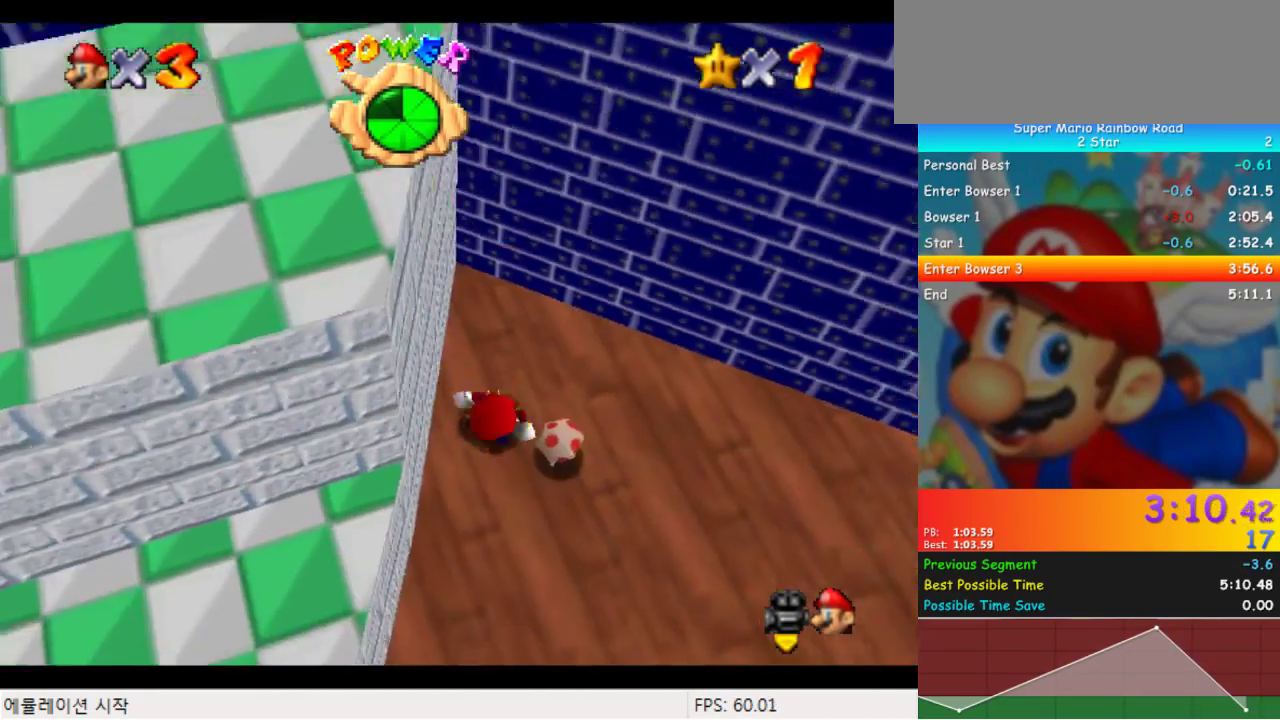
{"buttons": ["DPAD_DOWN", "DPAD_RIGHT"], "events": [[67, "DPAD_RIGHT", "down"], [67, "DPAD_UP", "down"], [433, "DPAD_UP", "up"], [500, "DPAD_DOWN", "down"]]}
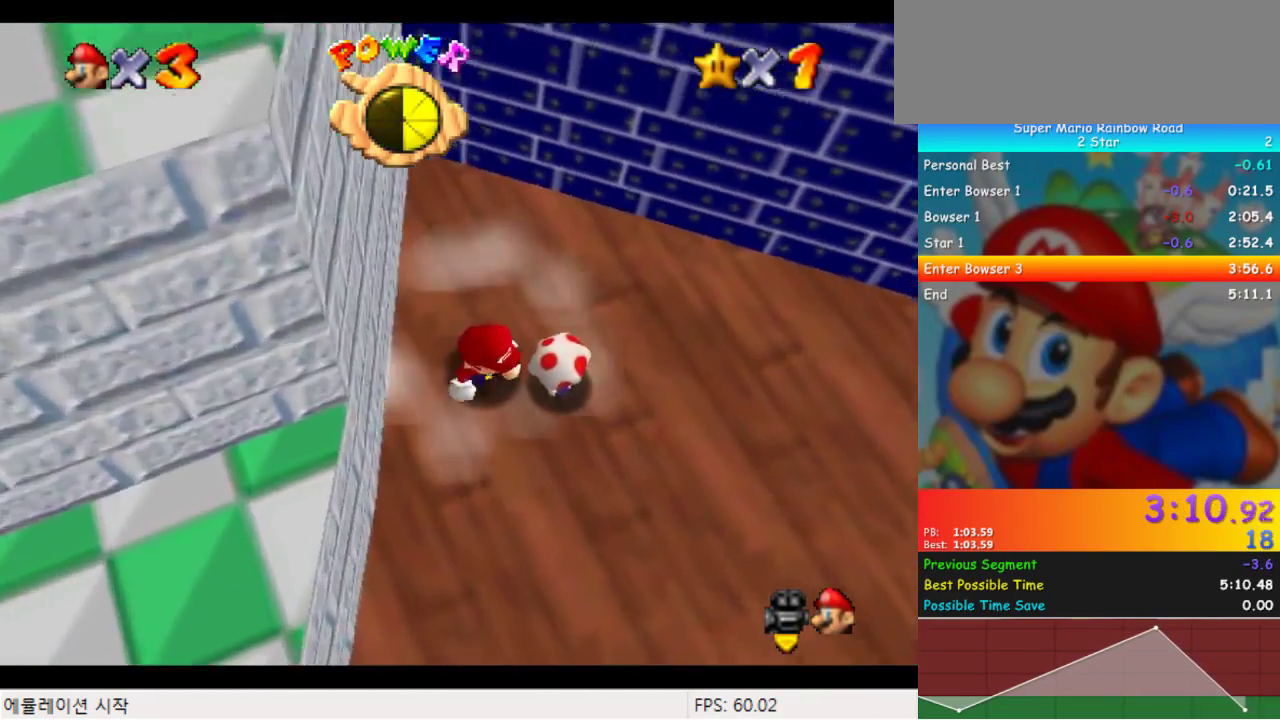
{"buttons": ["DPAD_DOWN"], "events": [[200, "DPAD_RIGHT", "up"]]}
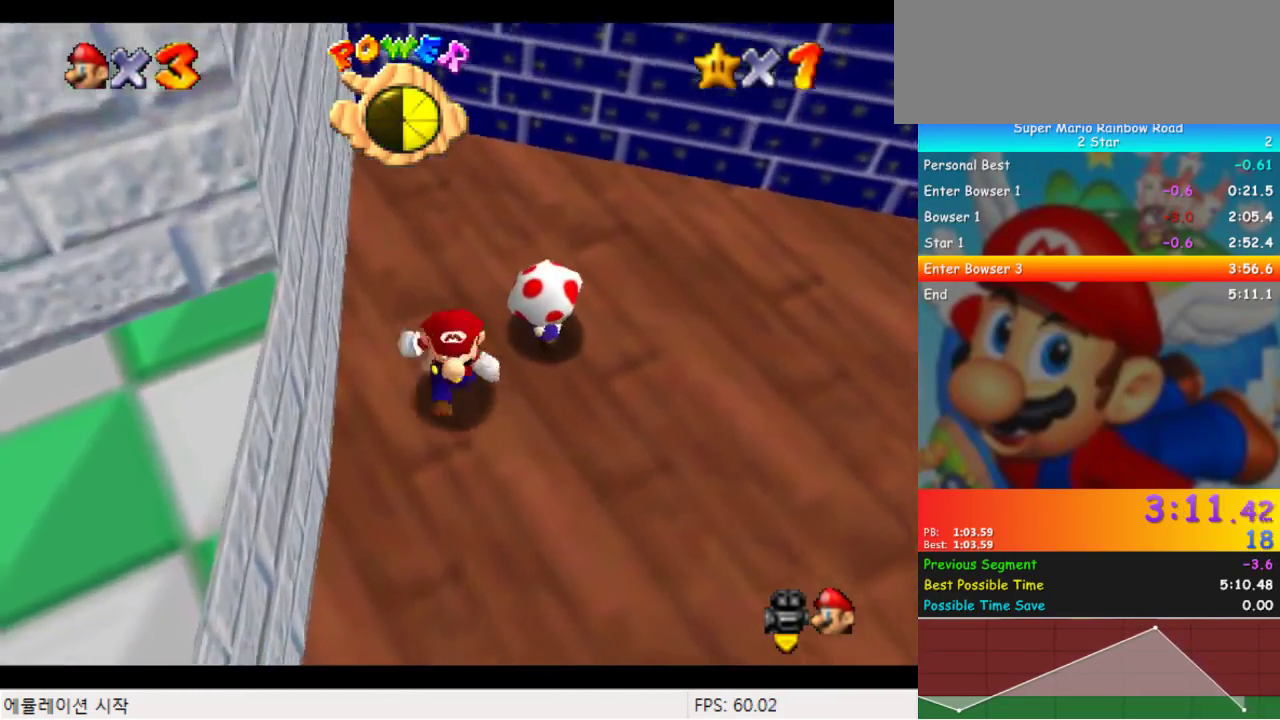
{"buttons": ["DPAD_UP"], "events": [[267, "DPAD_DOWN", "up"], [267, "DPAD_UP", "down"]]}
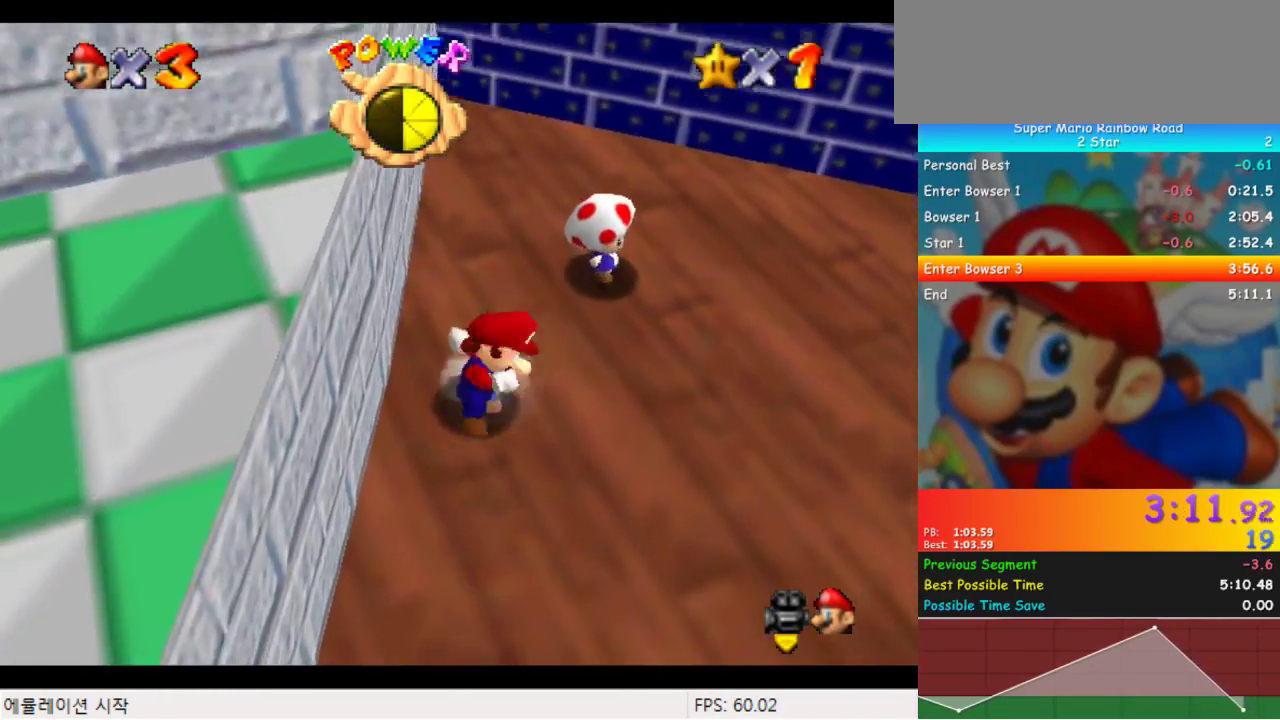
{"buttons": ["DPAD_UP"], "events": []}
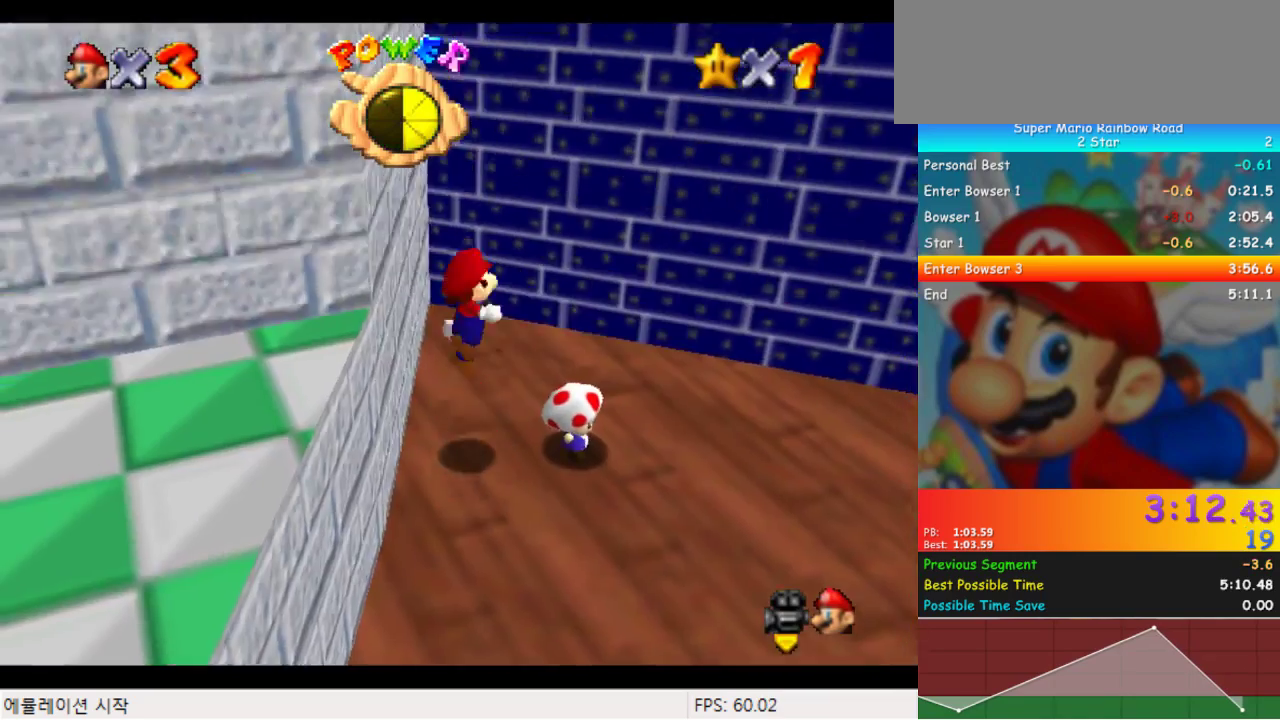
{"buttons": ["DPAD_UP", "DPAD_RIGHT"], "events": [[200, "DPAD_RIGHT", "down"]]}